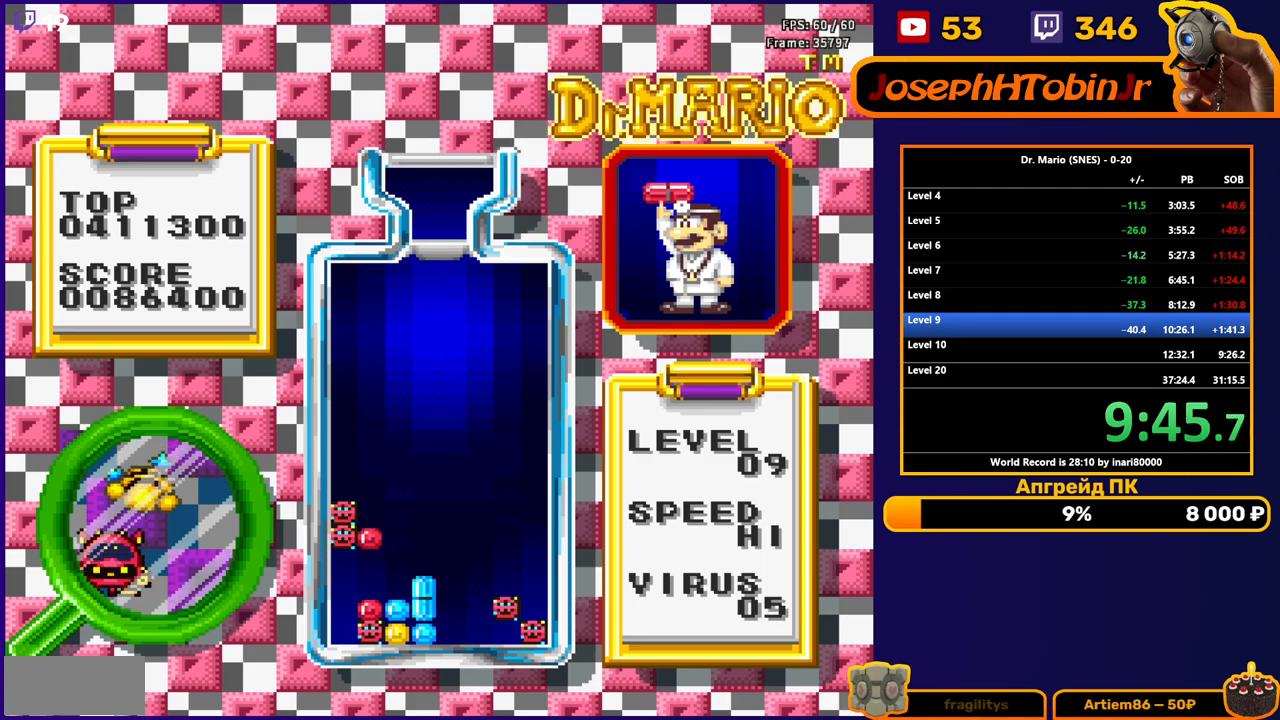
Gameplay with a controller (Nintendo layout); each line is a JSON object with the inputs held at the frame after it. "events" lists button and stick changes between this image and that frame as [ms after this image, input, new state], when the widget could be followed in between. Not read: L3 R3.
{"buttons": ["DPAD_LEFT"], "events": [[317, "DPAD_LEFT", "down"]]}
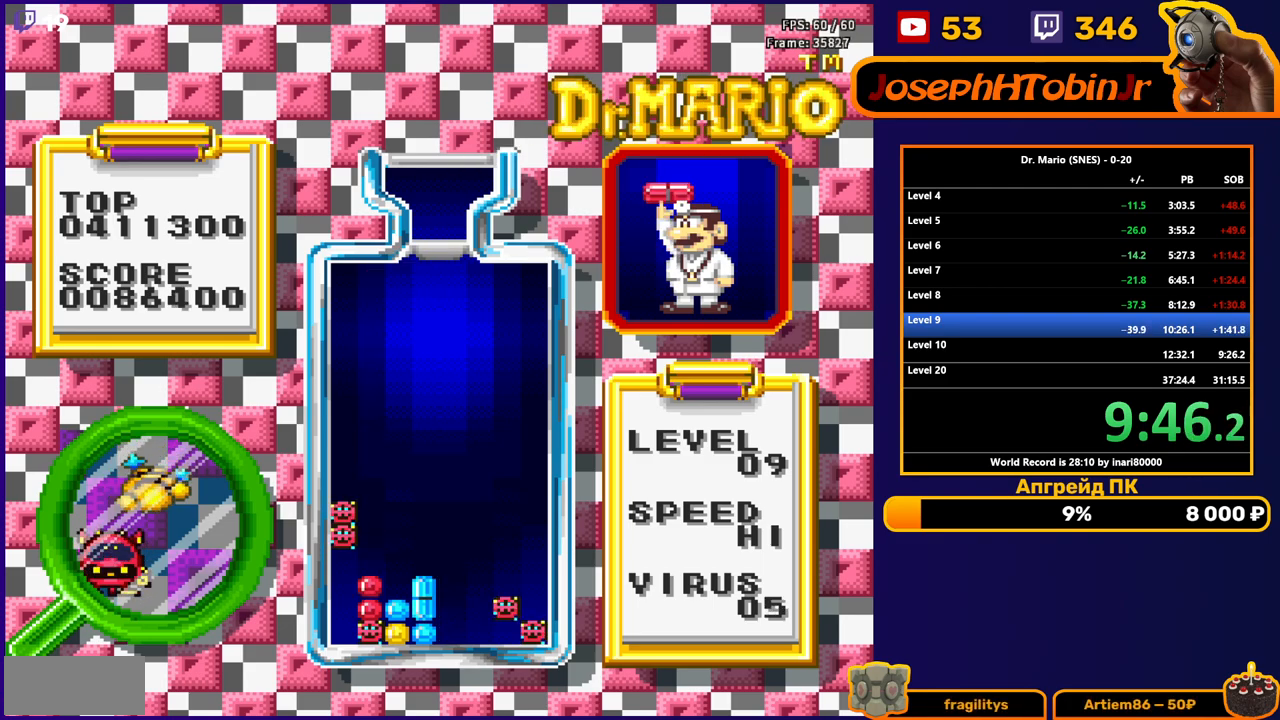
{"buttons": ["DPAD_LEFT"], "events": []}
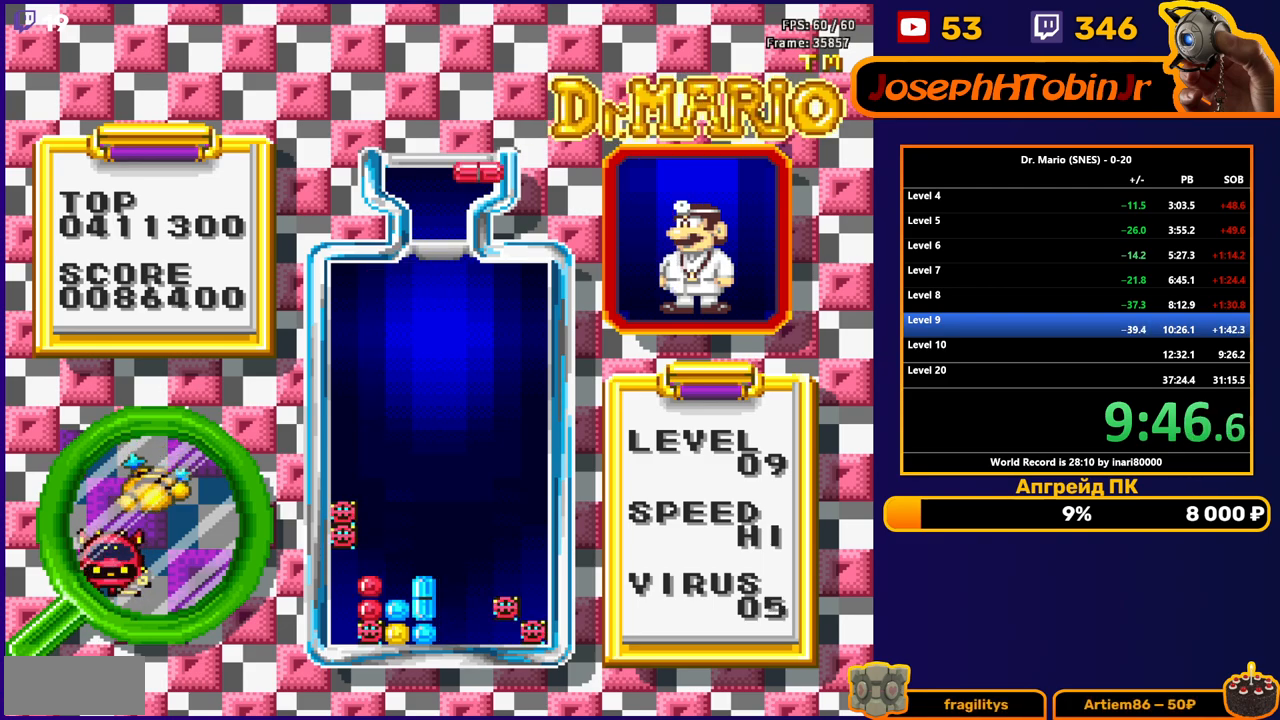
{"buttons": ["DPAD_DOWN"], "events": [[217, "B", "down"], [317, "B", "up"], [383, "DPAD_LEFT", "up"], [400, "DPAD_DOWN", "down"]]}
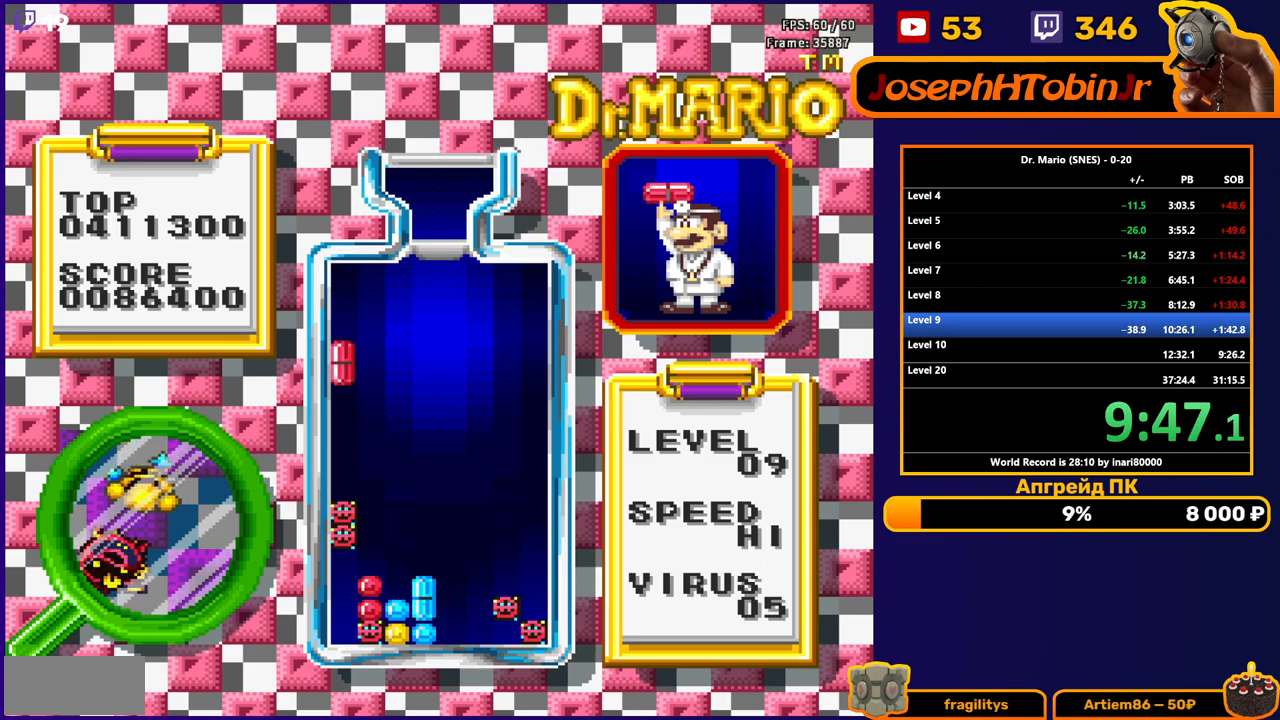
{"buttons": [], "events": [[383, "DPAD_DOWN", "up"]]}
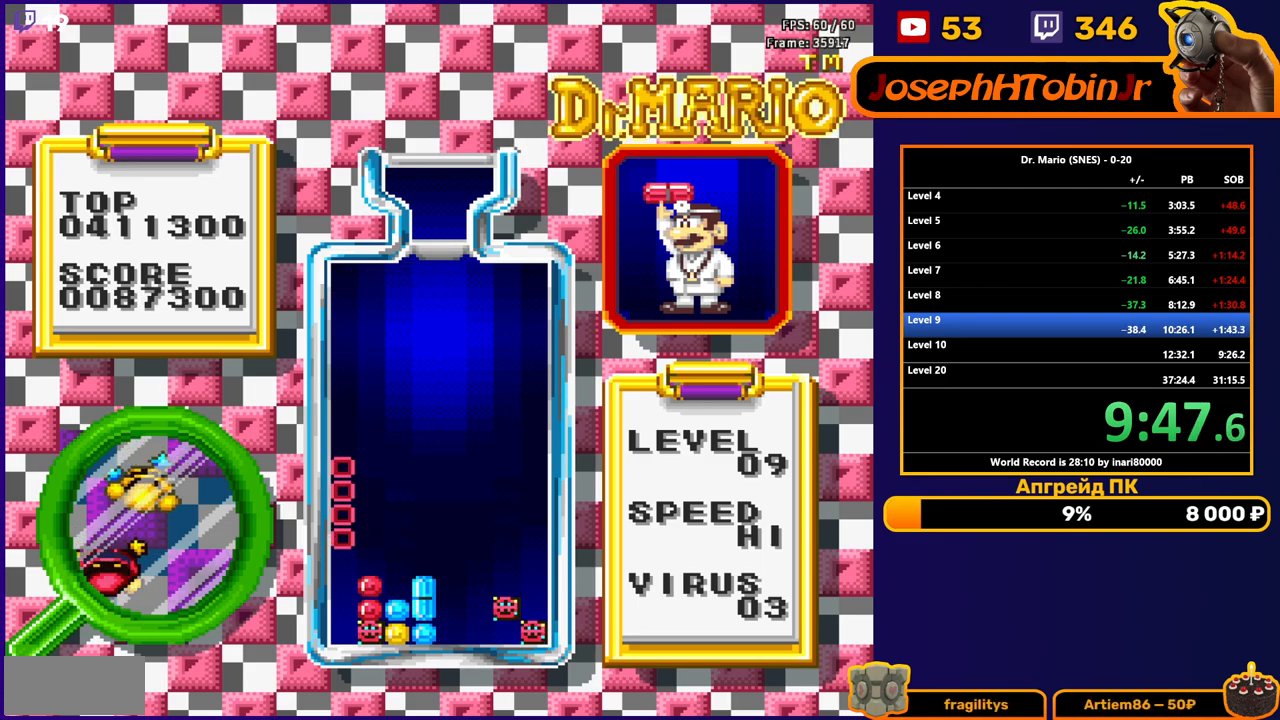
{"buttons": ["DPAD_RIGHT"], "events": [[183, "DPAD_RIGHT", "down"]]}
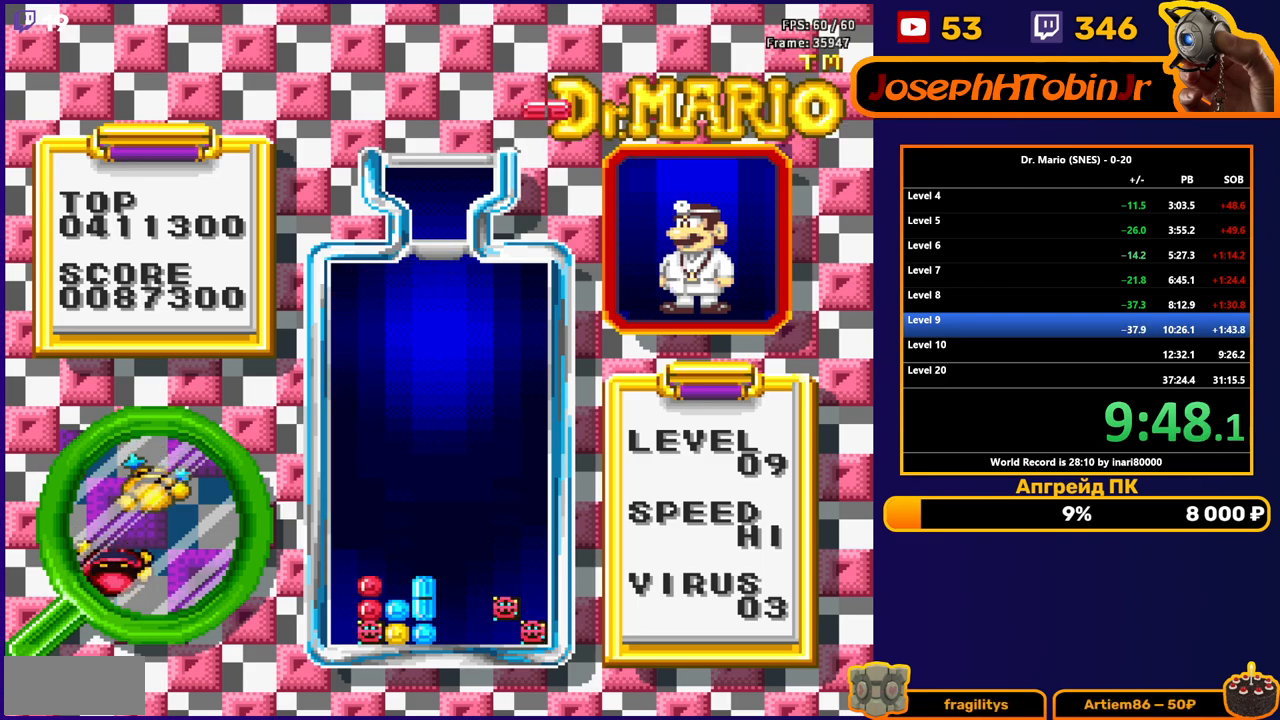
{"buttons": ["DPAD_DOWN"], "events": [[267, "B", "down"], [367, "B", "up"], [400, "DPAD_RIGHT", "up"], [450, "DPAD_DOWN", "down"]]}
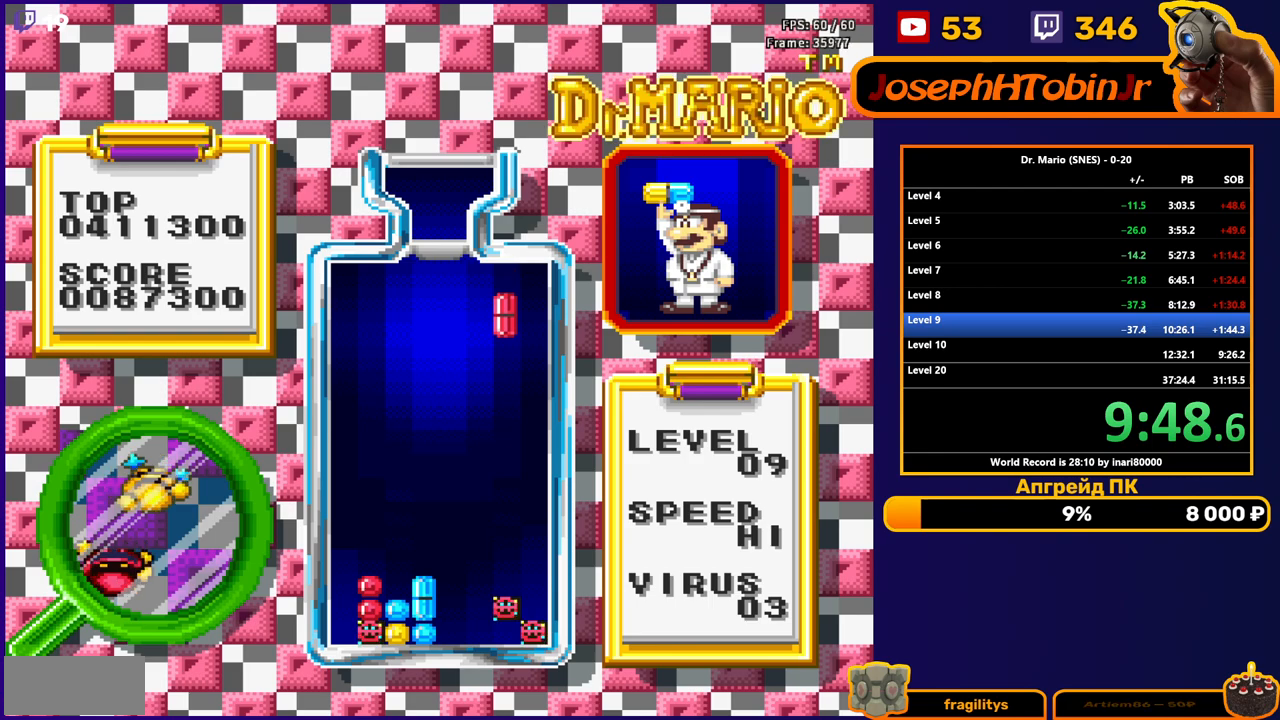
{"buttons": [], "events": [[500, "DPAD_DOWN", "up"]]}
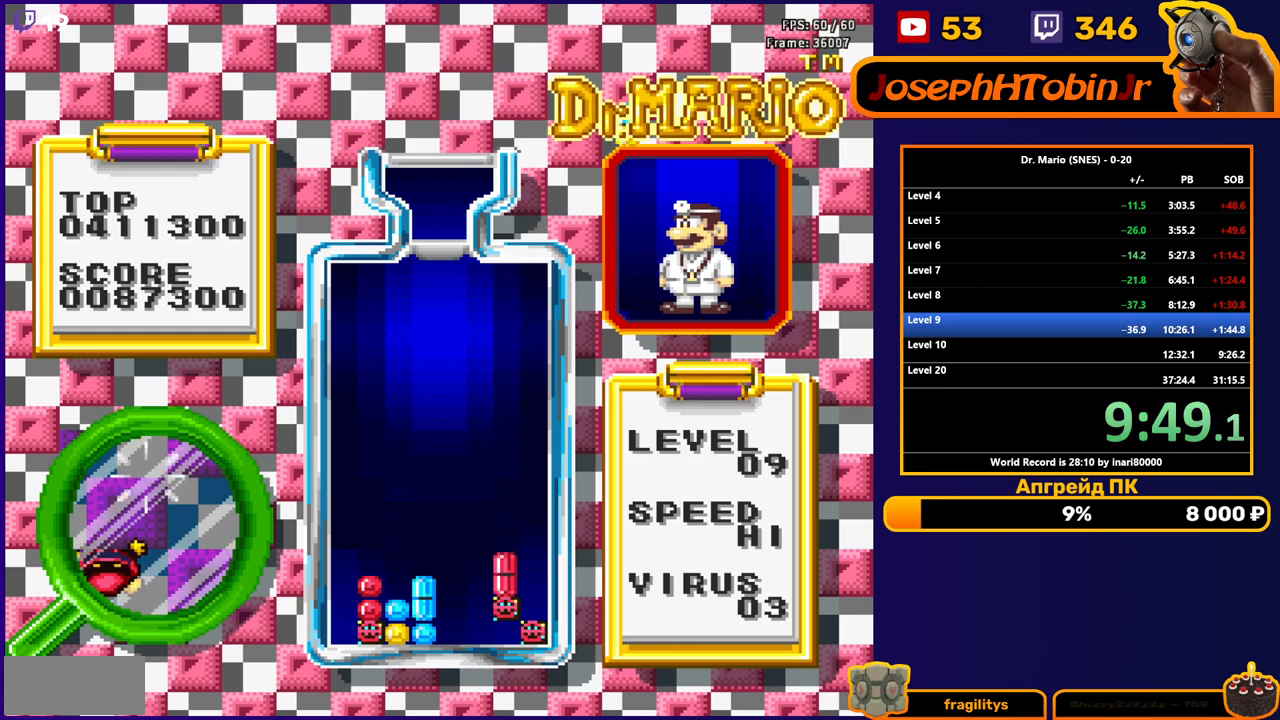
{"buttons": [], "events": [[300, "DPAD_RIGHT", "down"], [333, "B", "down"], [367, "DPAD_RIGHT", "up"], [417, "B", "up"], [450, "DPAD_RIGHT", "down"], [500, "DPAD_RIGHT", "up"]]}
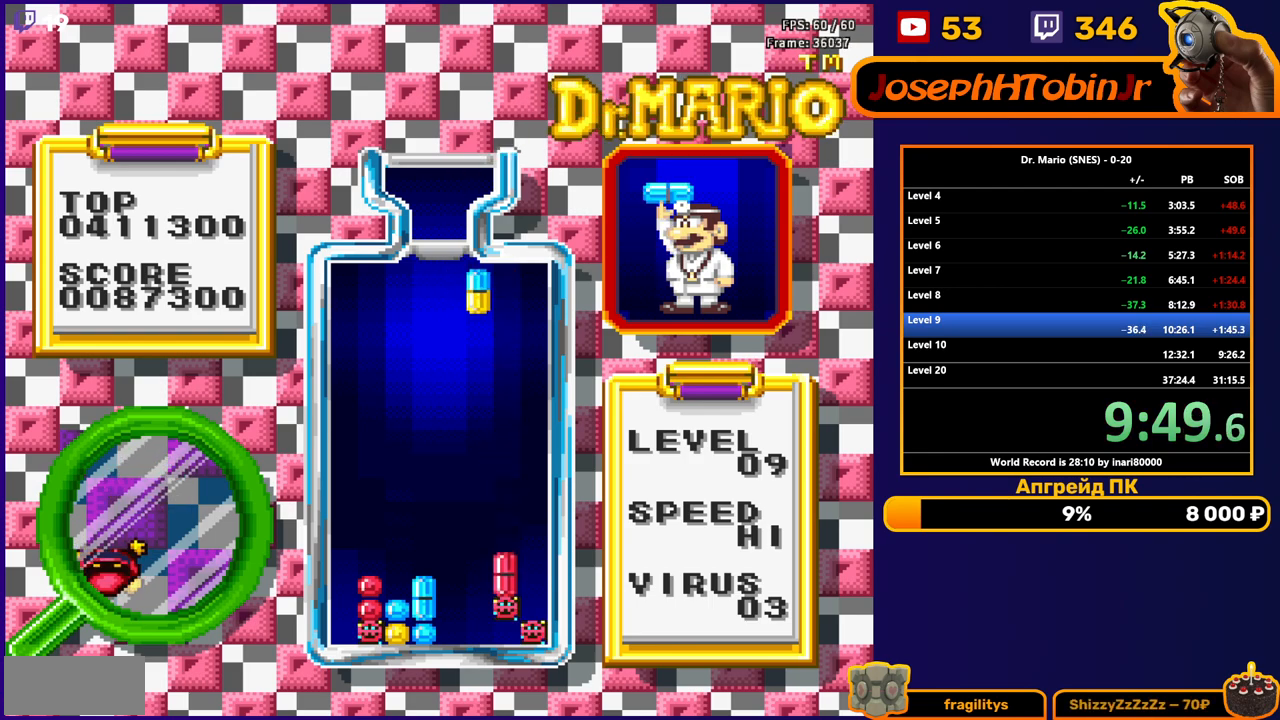
{"buttons": ["DPAD_DOWN"], "events": [[33, "DPAD_DOWN", "down"]]}
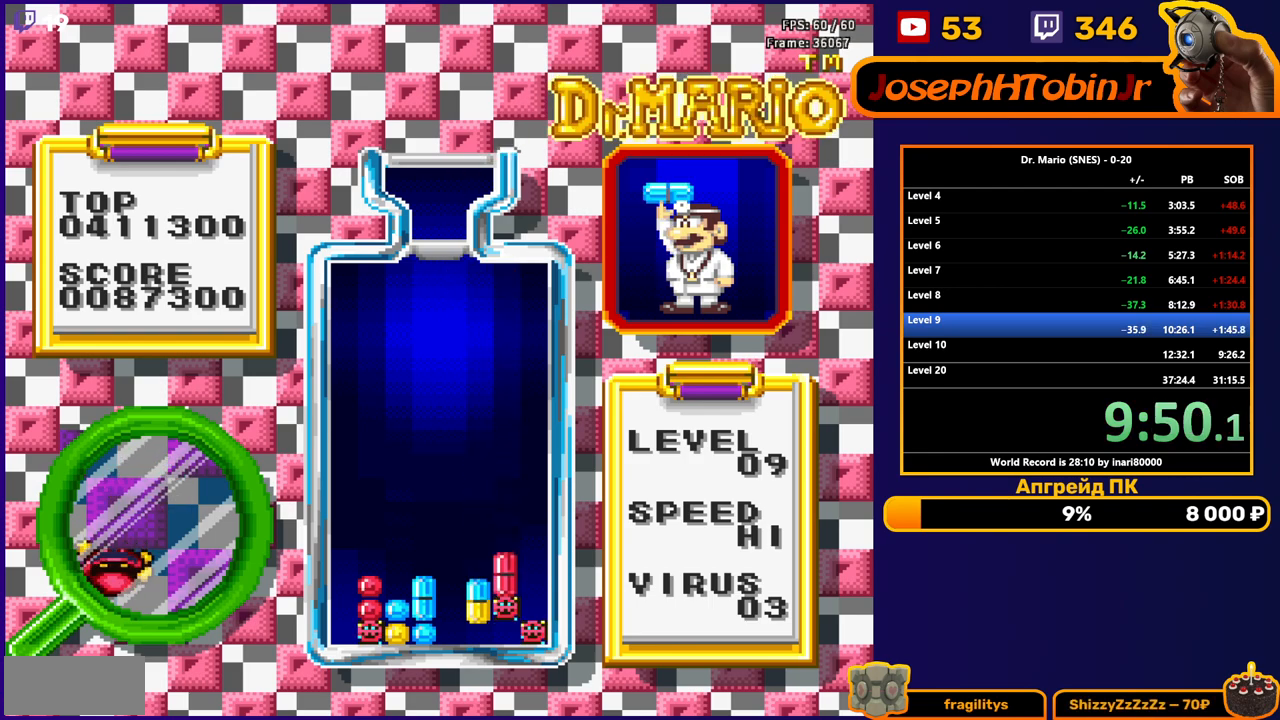
{"buttons": ["B", "DPAD_RIGHT"], "events": [[150, "DPAD_DOWN", "up"], [433, "DPAD_RIGHT", "down"], [450, "B", "down"]]}
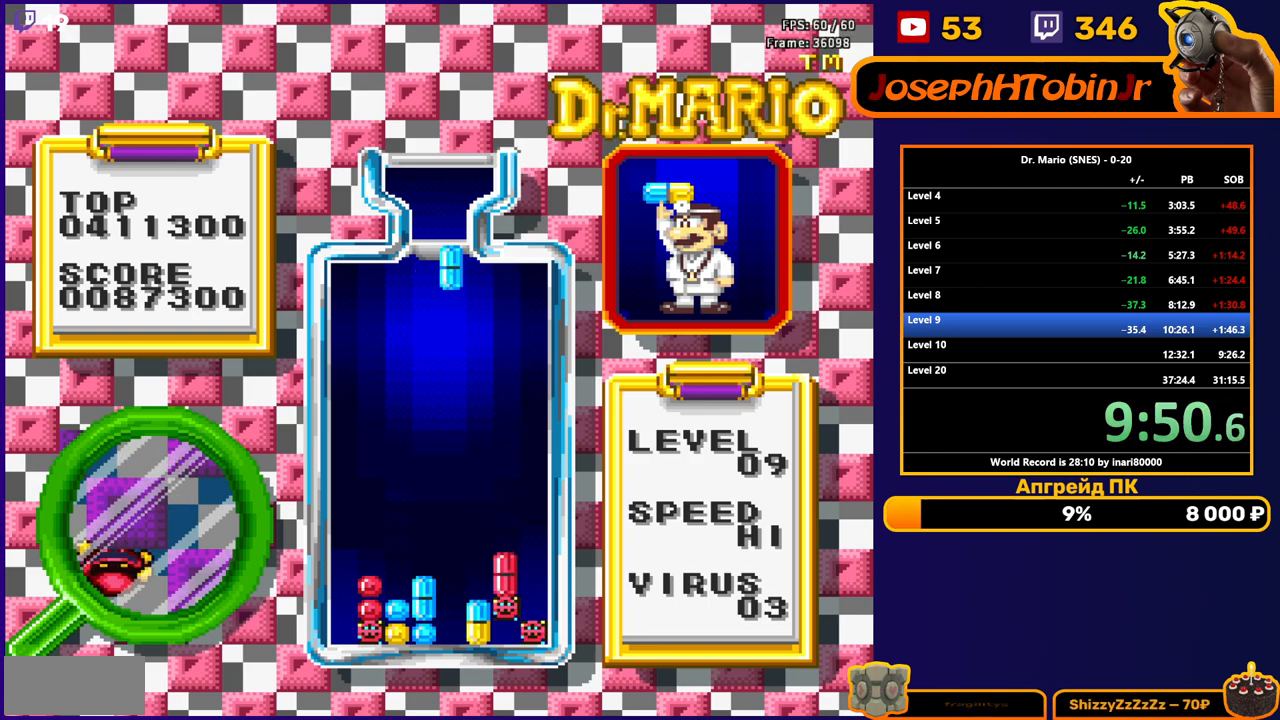
{"buttons": ["DPAD_DOWN"], "events": [[17, "DPAD_RIGHT", "up"], [33, "B", "up"], [50, "DPAD_RIGHT", "down"], [117, "DPAD_RIGHT", "up"], [150, "DPAD_DOWN", "down"]]}
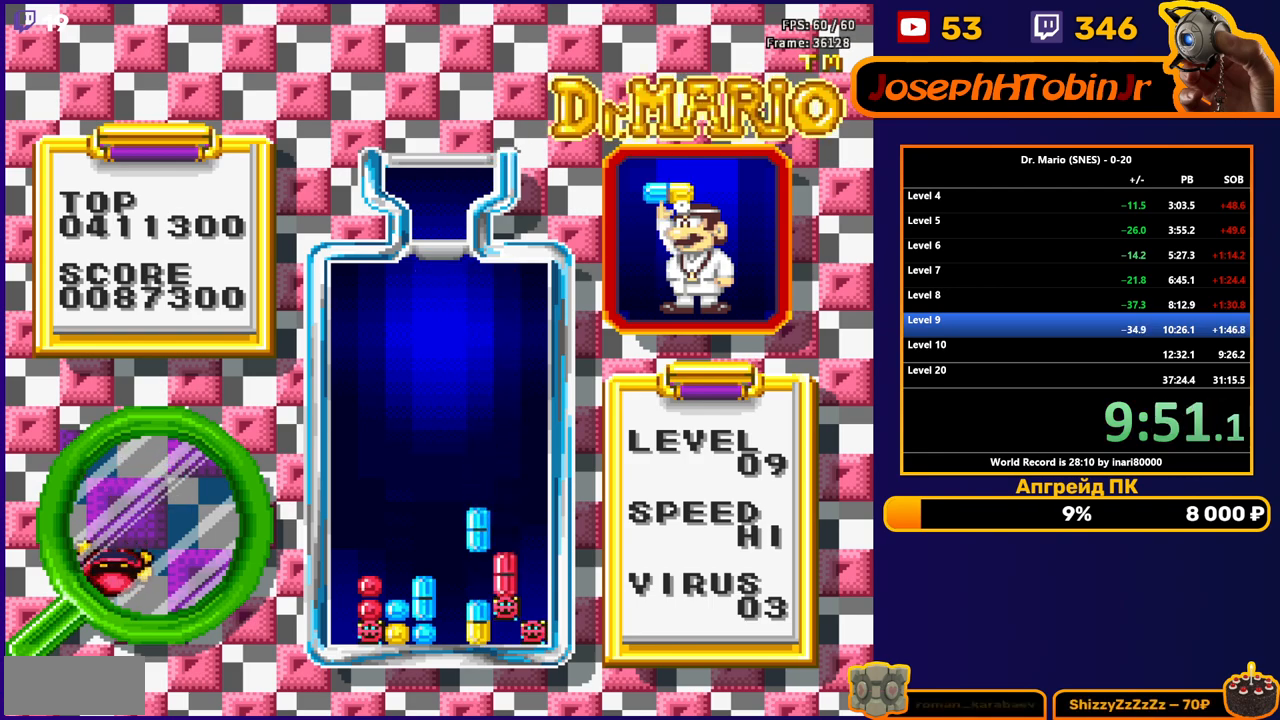
{"buttons": ["DPAD_DOWN"], "events": []}
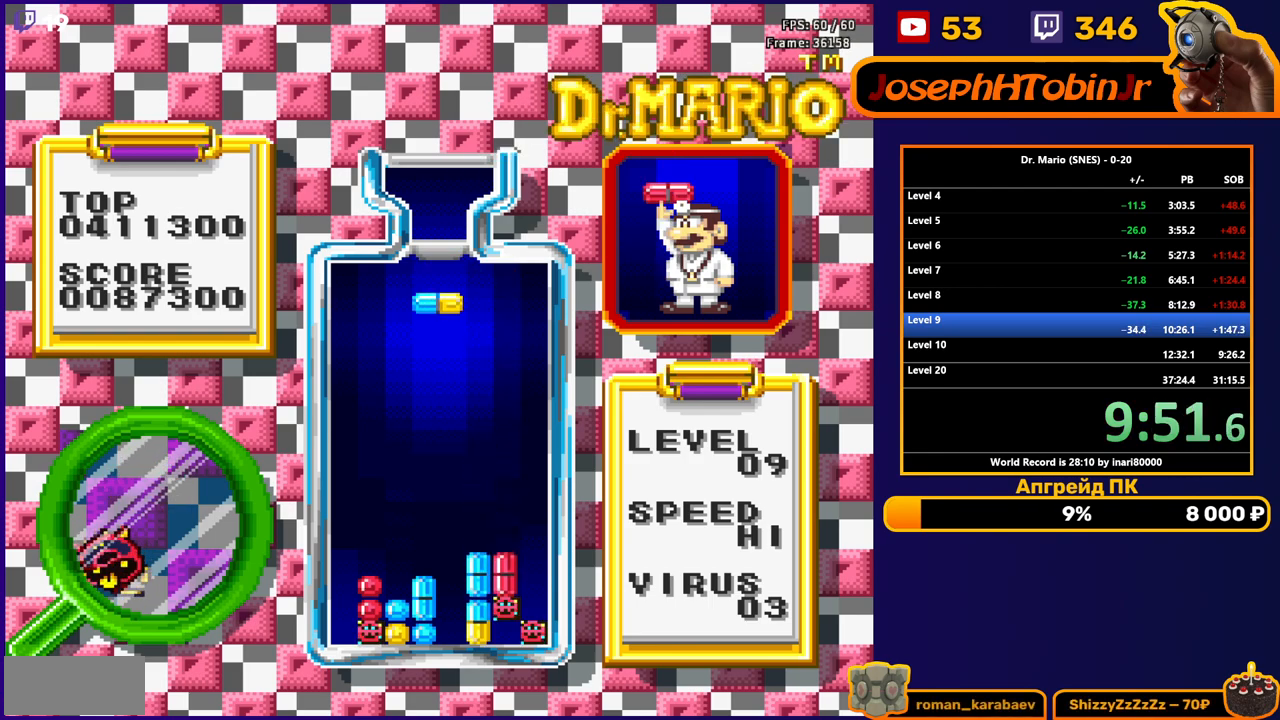
{"buttons": ["DPAD_DOWN"], "events": [[67, "B", "down"], [167, "B", "up"]]}
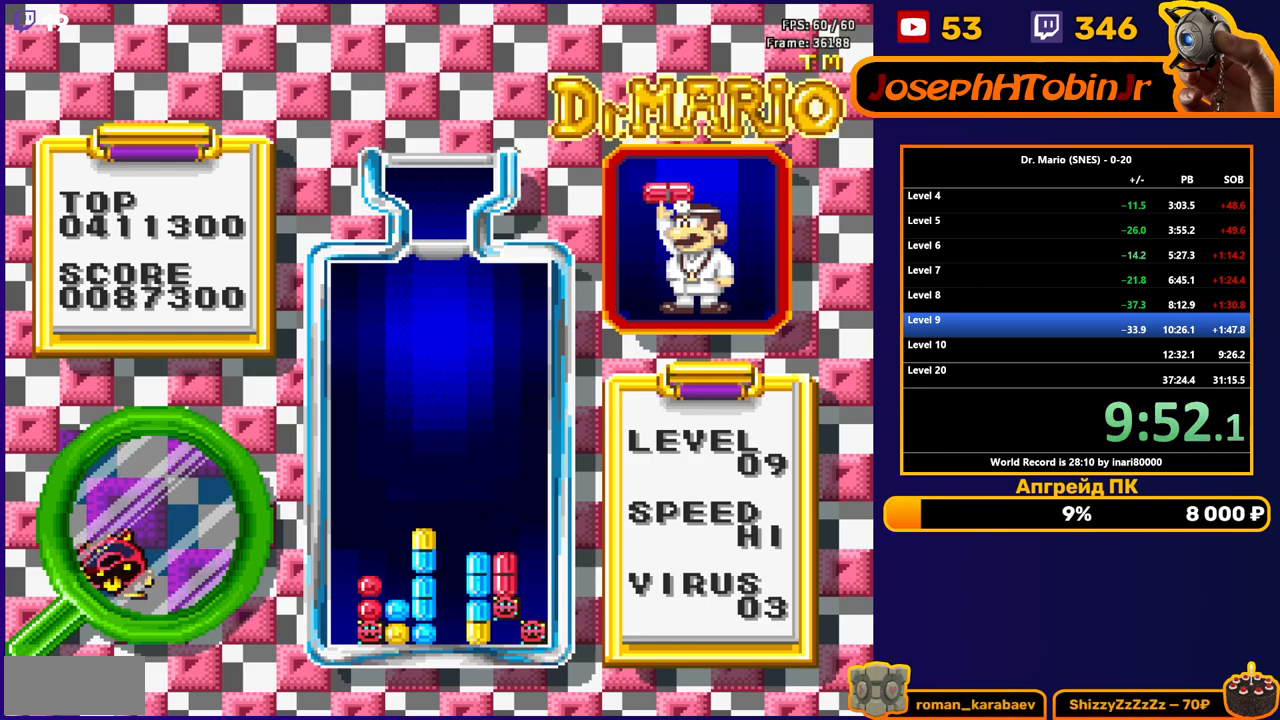
{"buttons": ["DPAD_RIGHT"], "events": [[50, "DPAD_DOWN", "up"], [150, "DPAD_RIGHT", "down"]]}
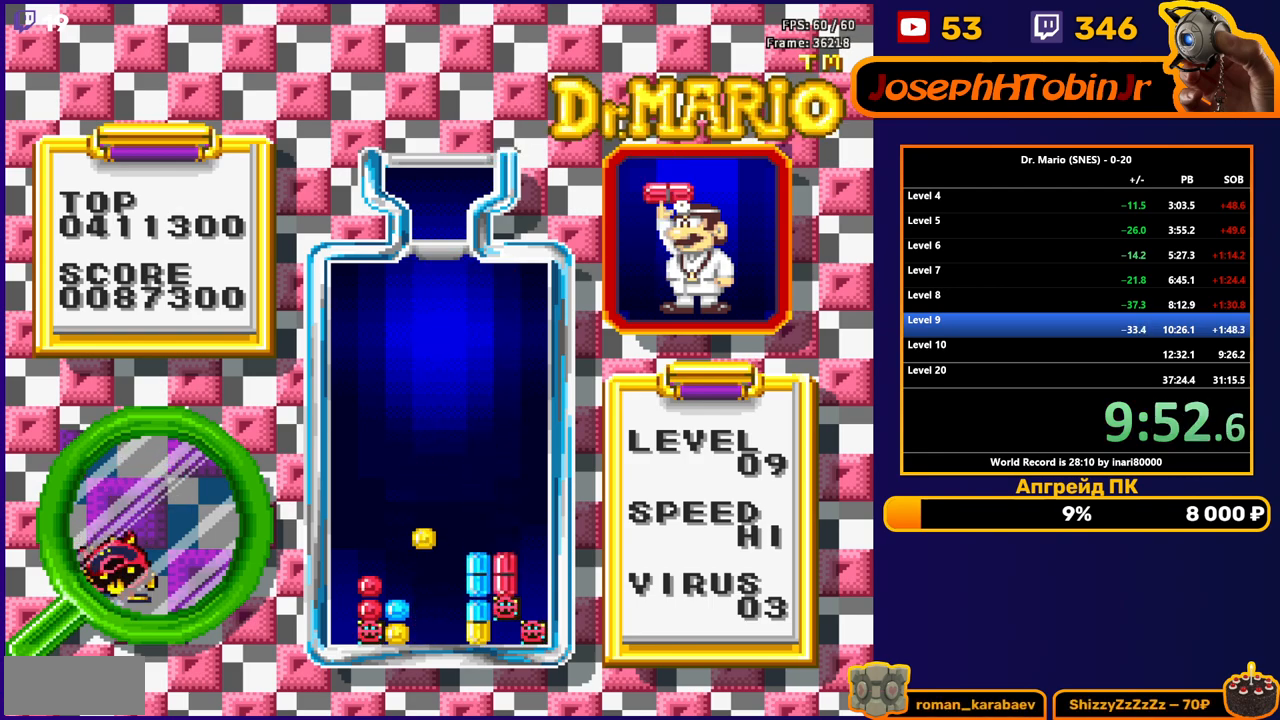
{"buttons": ["DPAD_RIGHT"], "events": [[283, "DPAD_RIGHT", "up"], [400, "DPAD_RIGHT", "down"]]}
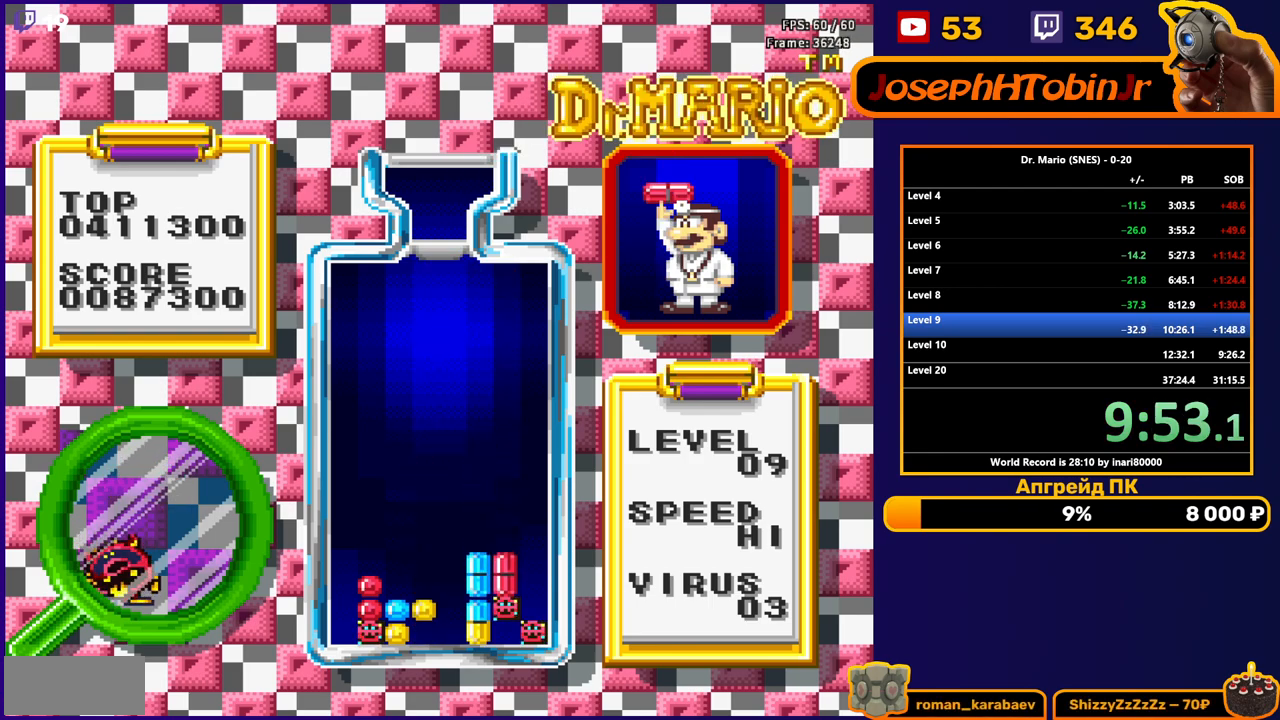
{"buttons": ["DPAD_RIGHT"], "events": []}
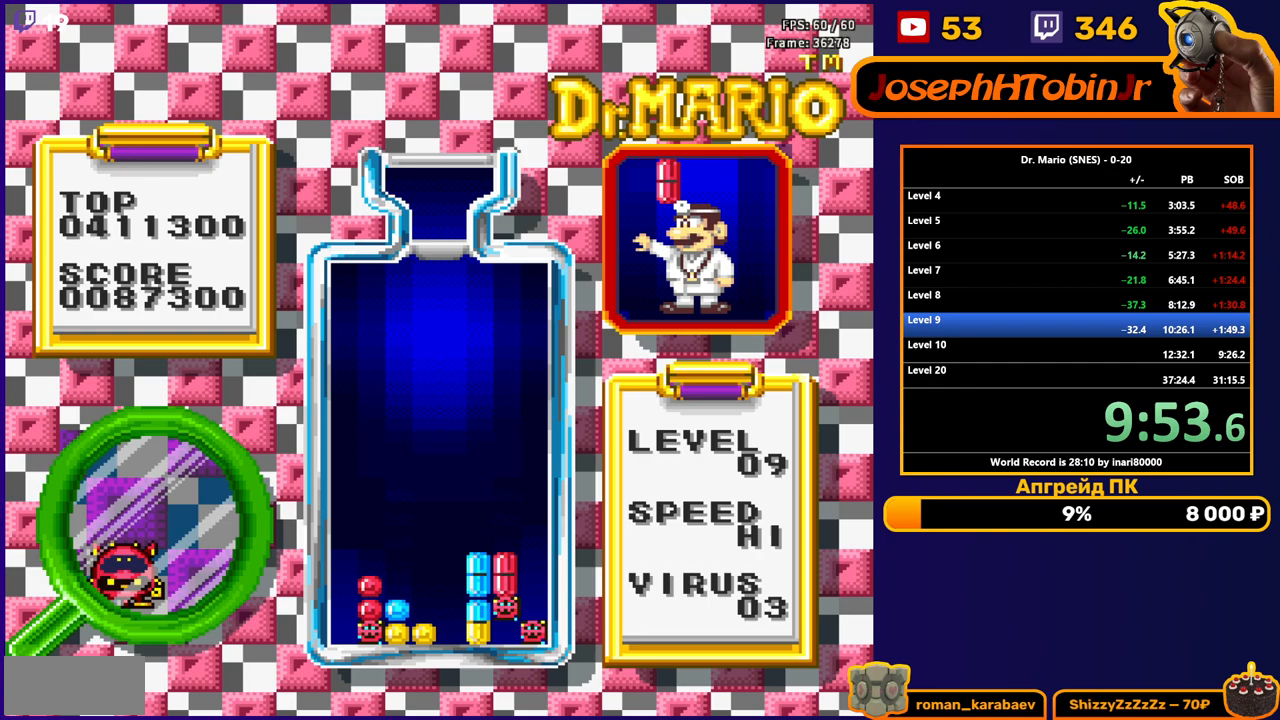
{"buttons": ["B", "DPAD_RIGHT"], "events": [[400, "B", "down"]]}
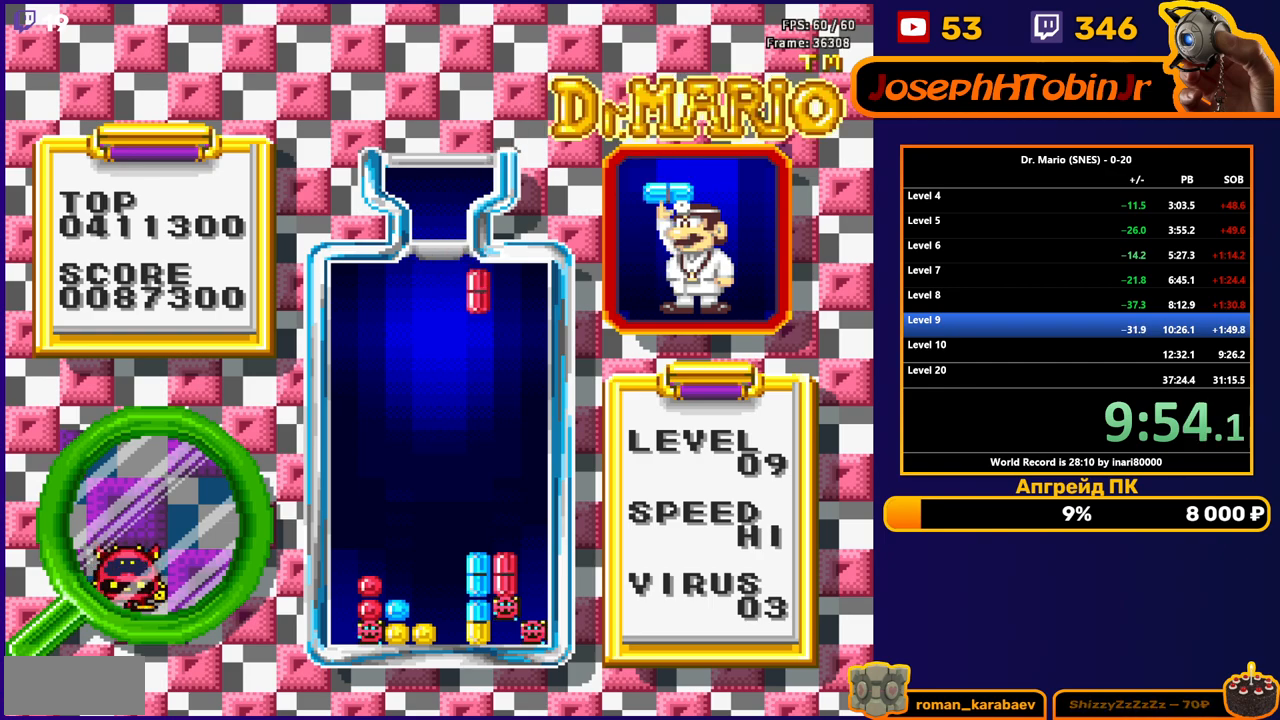
{"buttons": ["DPAD_DOWN"], "events": [[17, "B", "up"], [183, "DPAD_RIGHT", "up"], [217, "DPAD_DOWN", "down"]]}
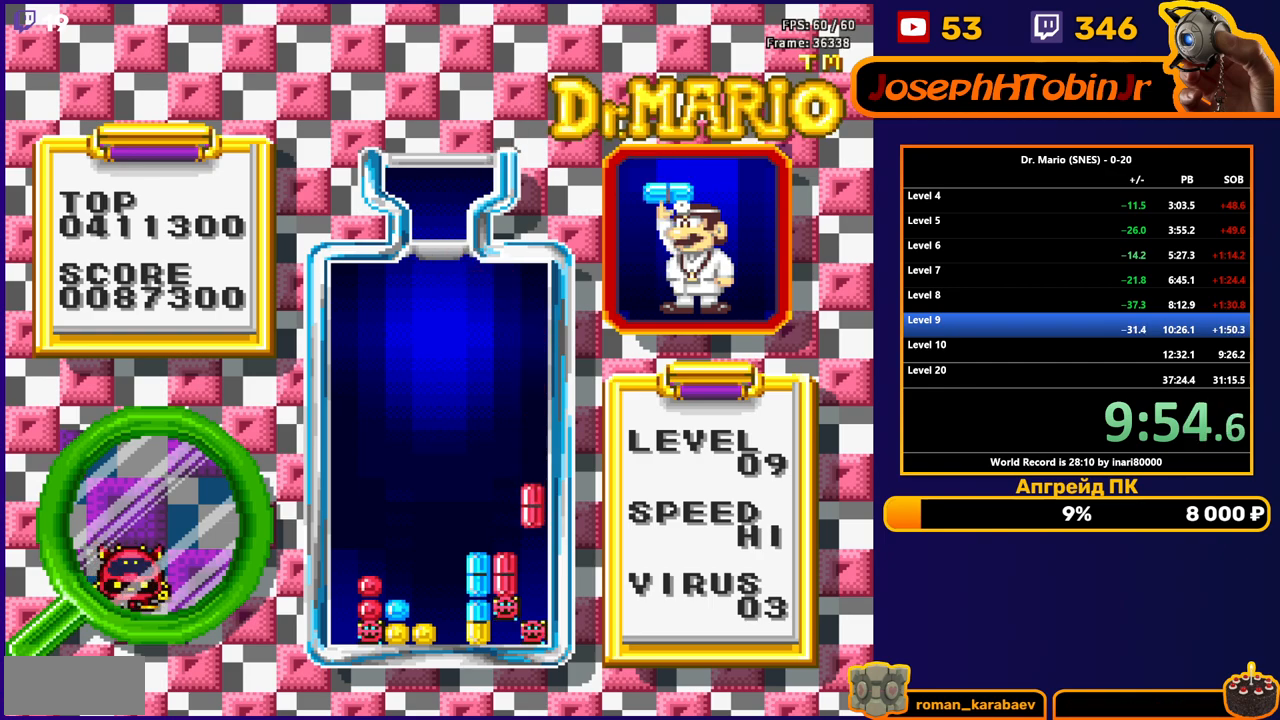
{"buttons": ["DPAD_DOWN"], "events": []}
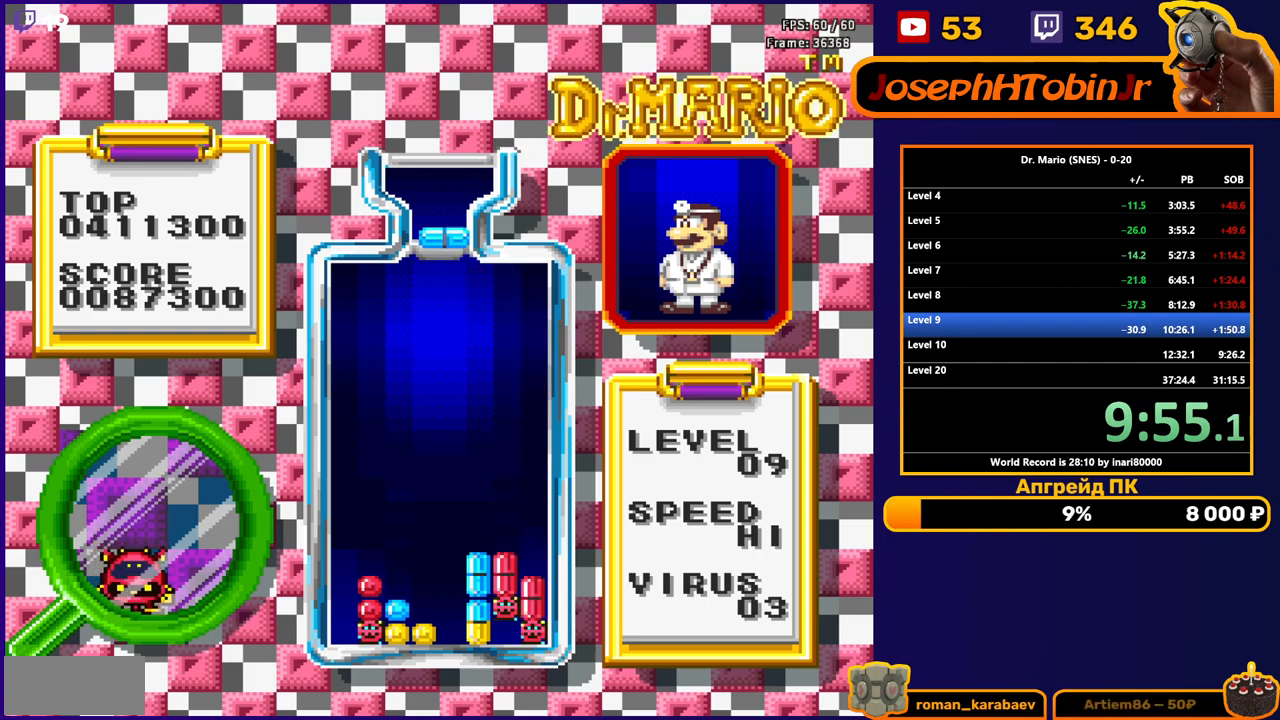
{"buttons": ["DPAD_DOWN"], "events": [[133, "B", "down"], [233, "B", "up"]]}
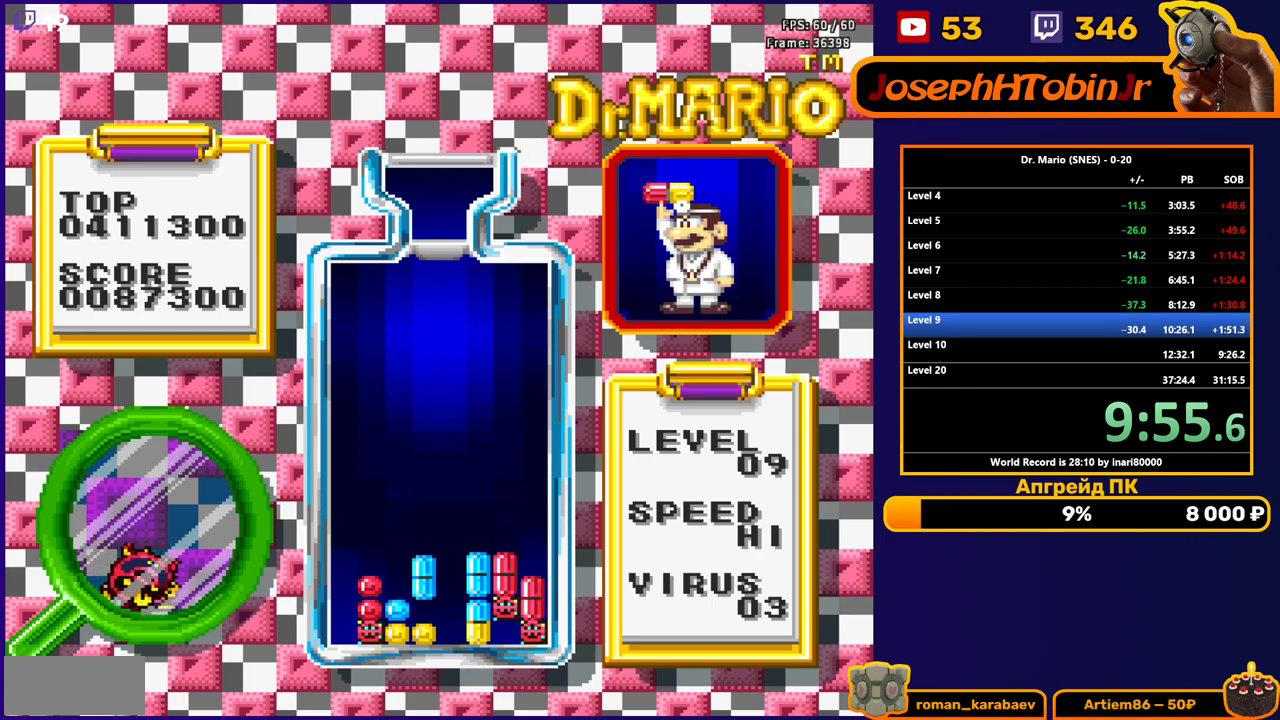
{"buttons": ["DPAD_LEFT"], "events": [[183, "DPAD_DOWN", "up"], [450, "DPAD_LEFT", "down"]]}
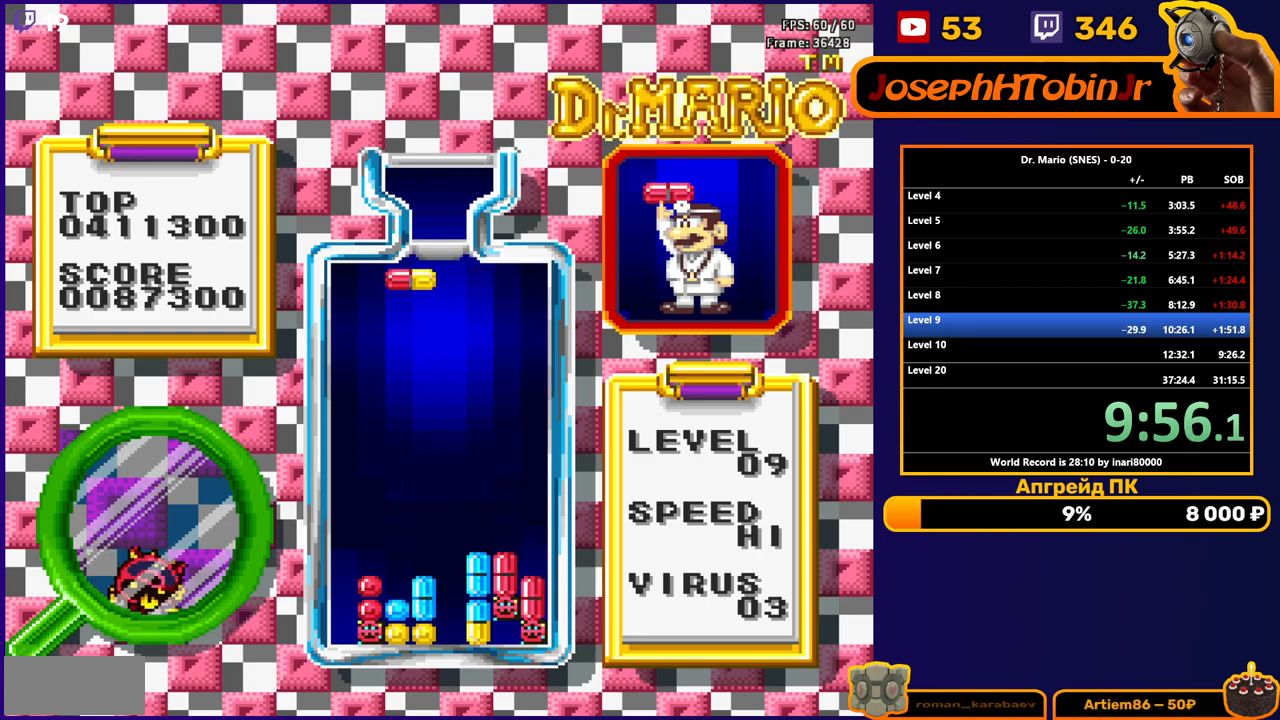
{"buttons": ["DPAD_DOWN"], "events": [[17, "DPAD_LEFT", "up"], [83, "DPAD_LEFT", "down"], [150, "DPAD_LEFT", "up"], [167, "DPAD_DOWN", "down"]]}
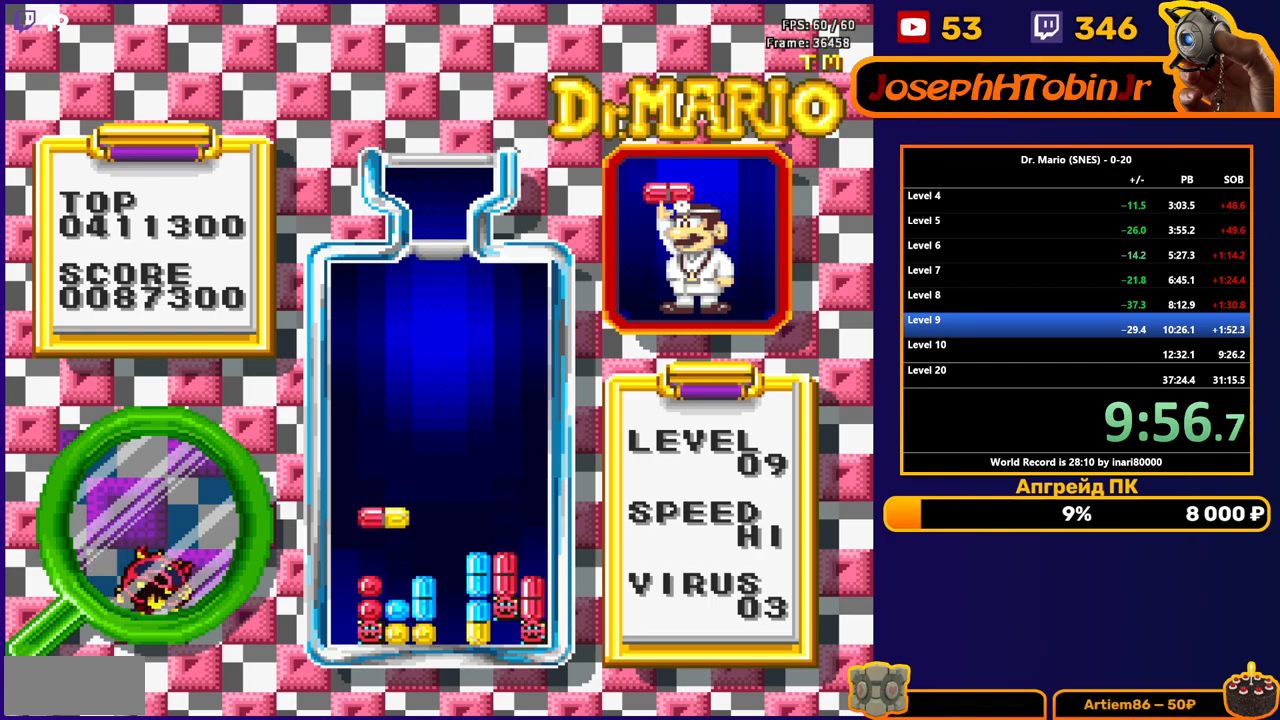
{"buttons": [], "events": [[317, "DPAD_DOWN", "up"]]}
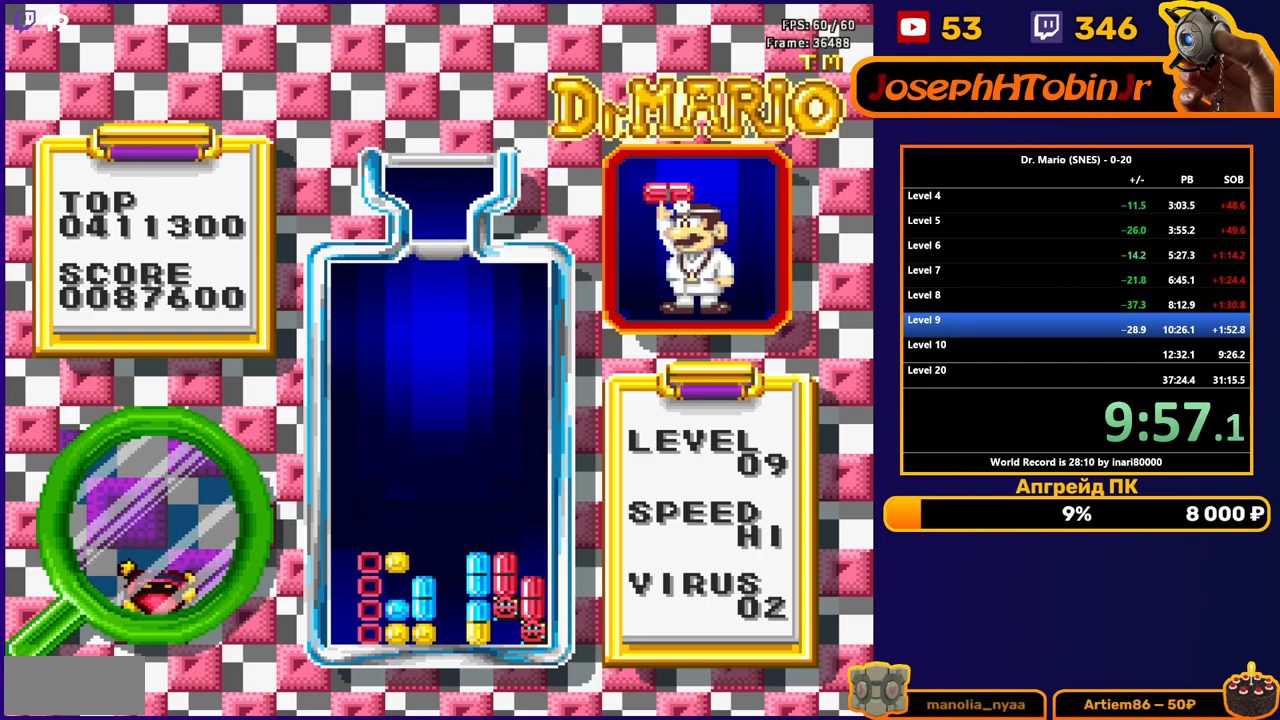
{"buttons": ["DPAD_RIGHT"], "events": [[183, "DPAD_RIGHT", "down"]]}
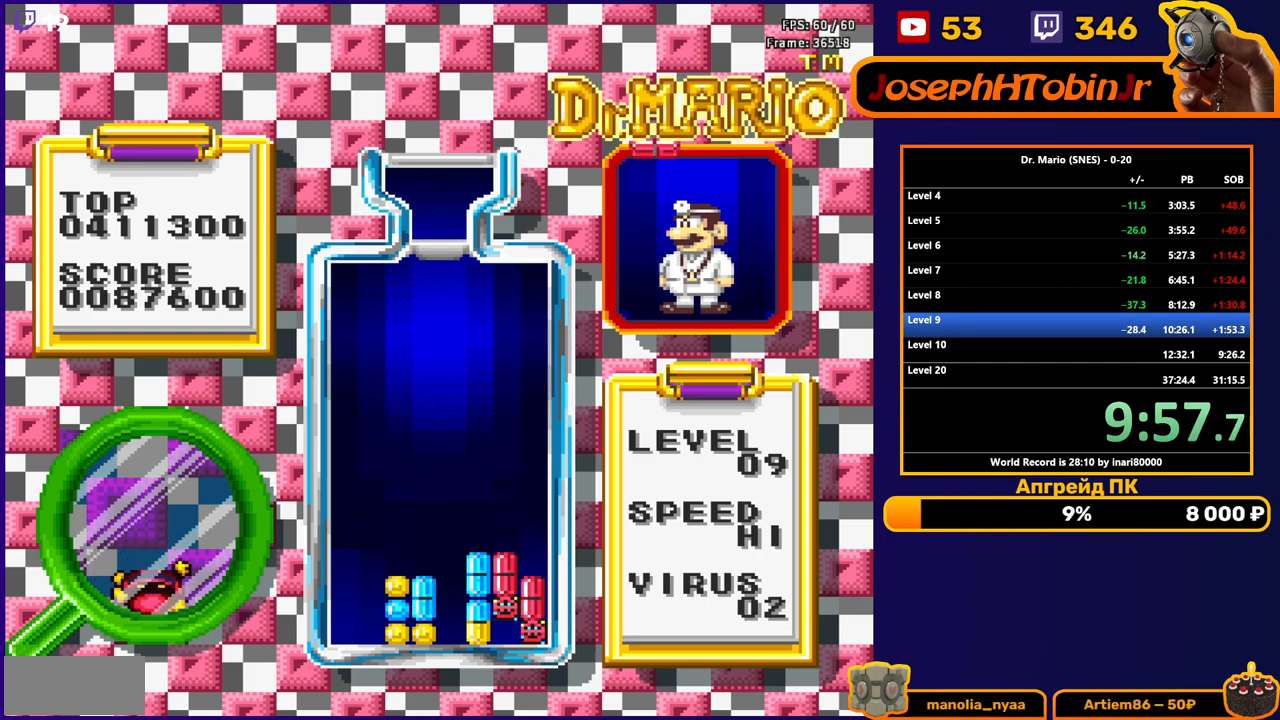
{"buttons": ["DPAD_RIGHT"], "events": []}
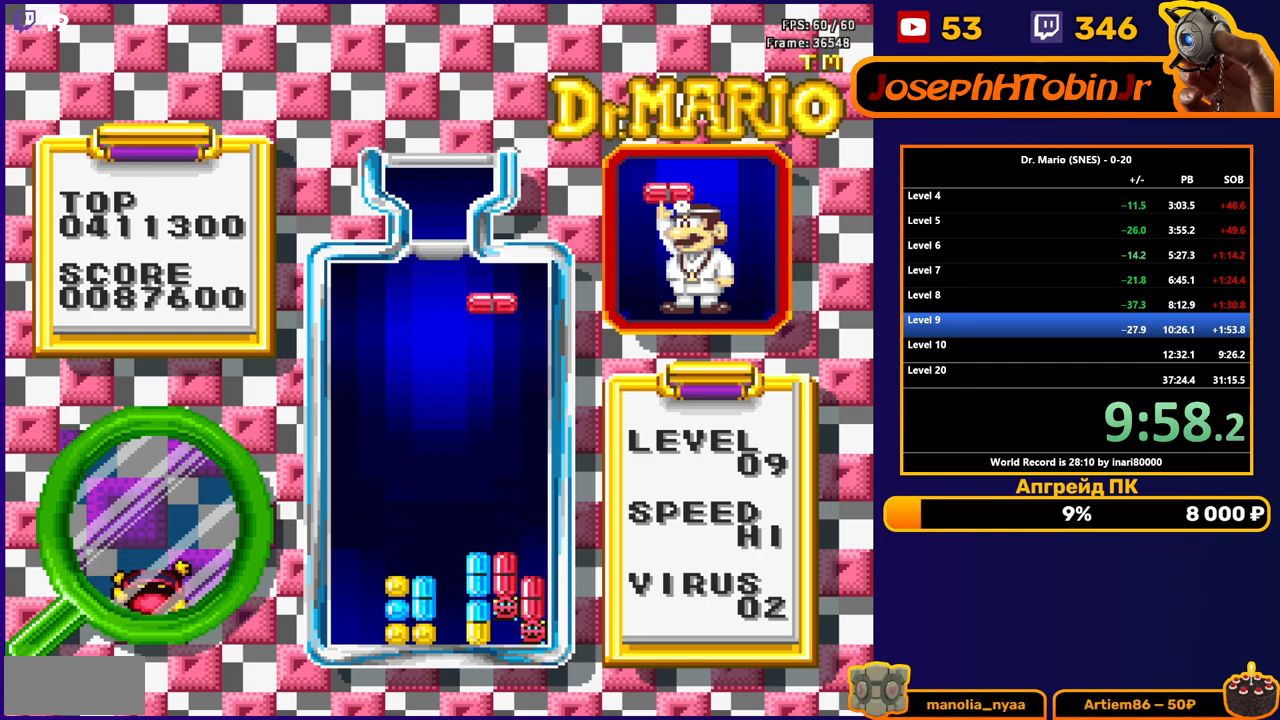
{"buttons": ["DPAD_DOWN"], "events": [[67, "DPAD_RIGHT", "up"], [83, "DPAD_DOWN", "down"]]}
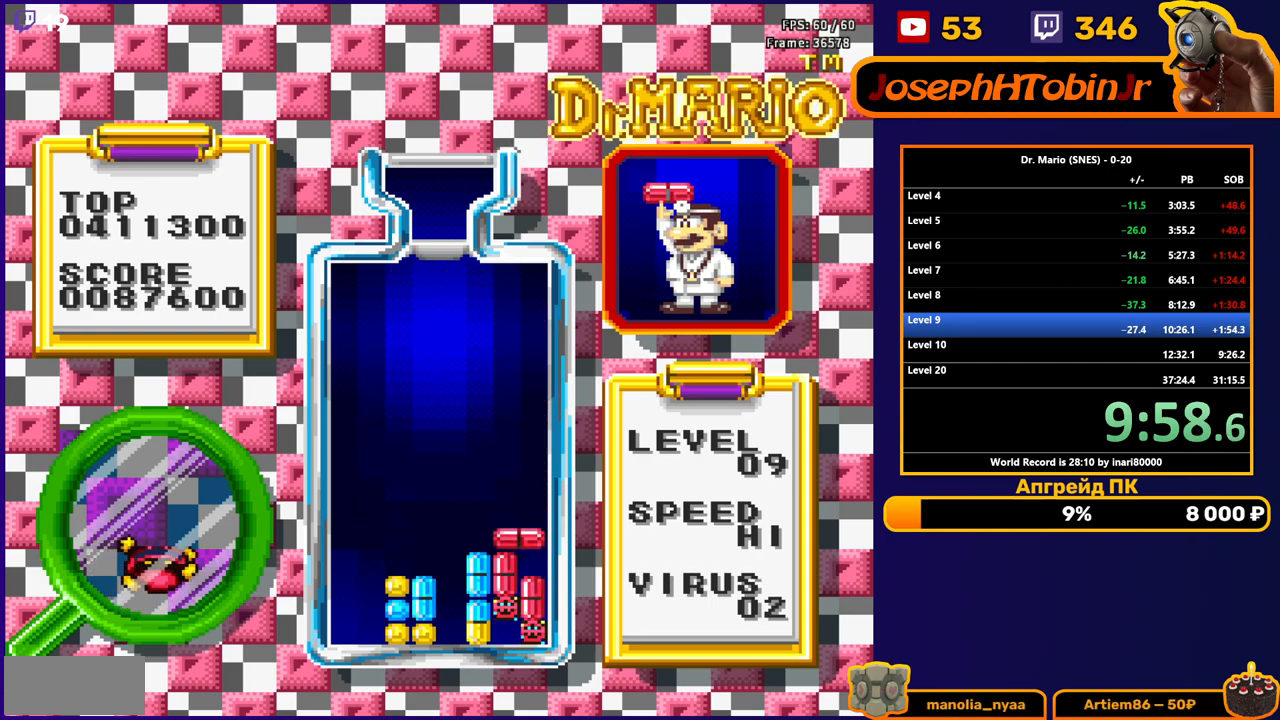
{"buttons": [], "events": [[100, "DPAD_DOWN", "up"]]}
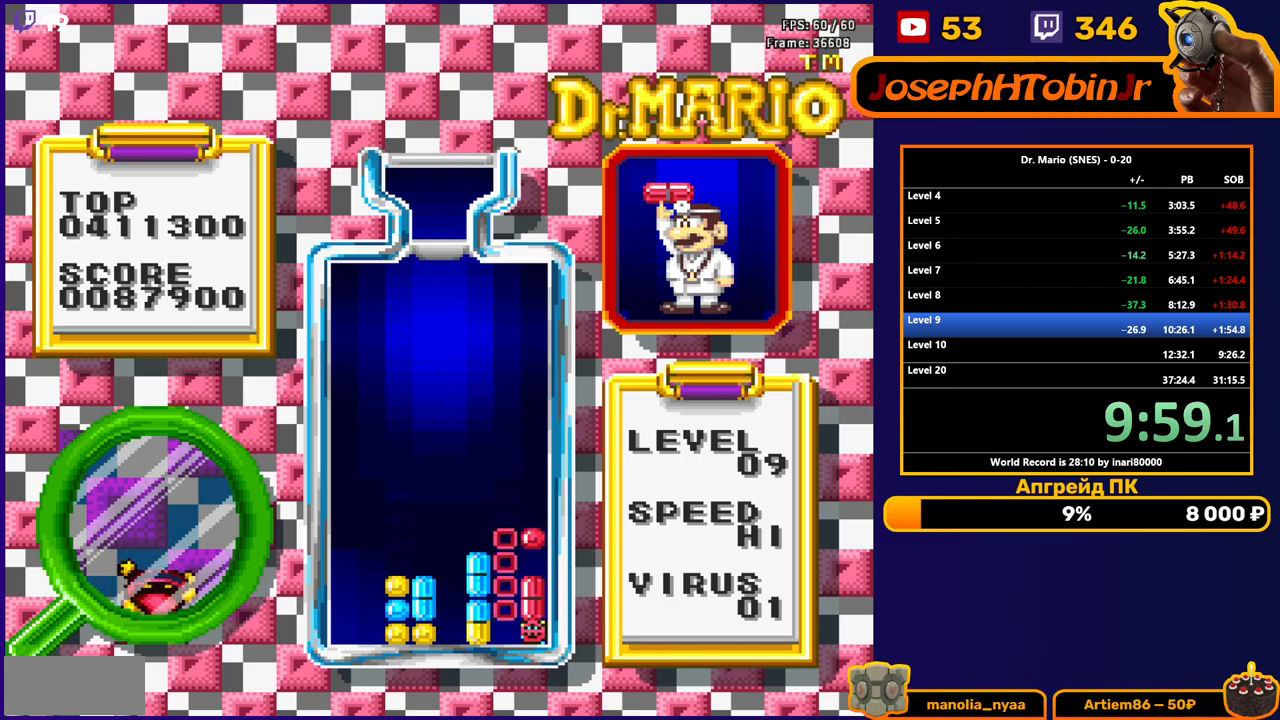
{"buttons": [], "events": []}
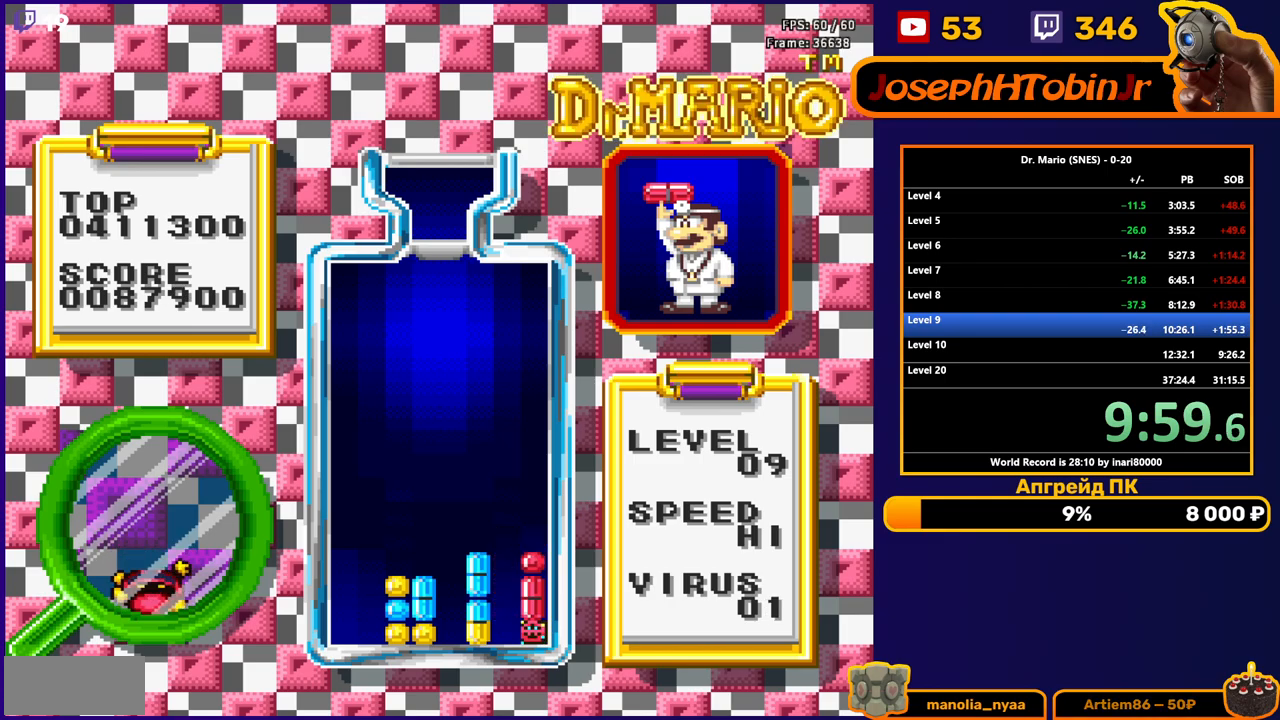
{"buttons": [], "events": []}
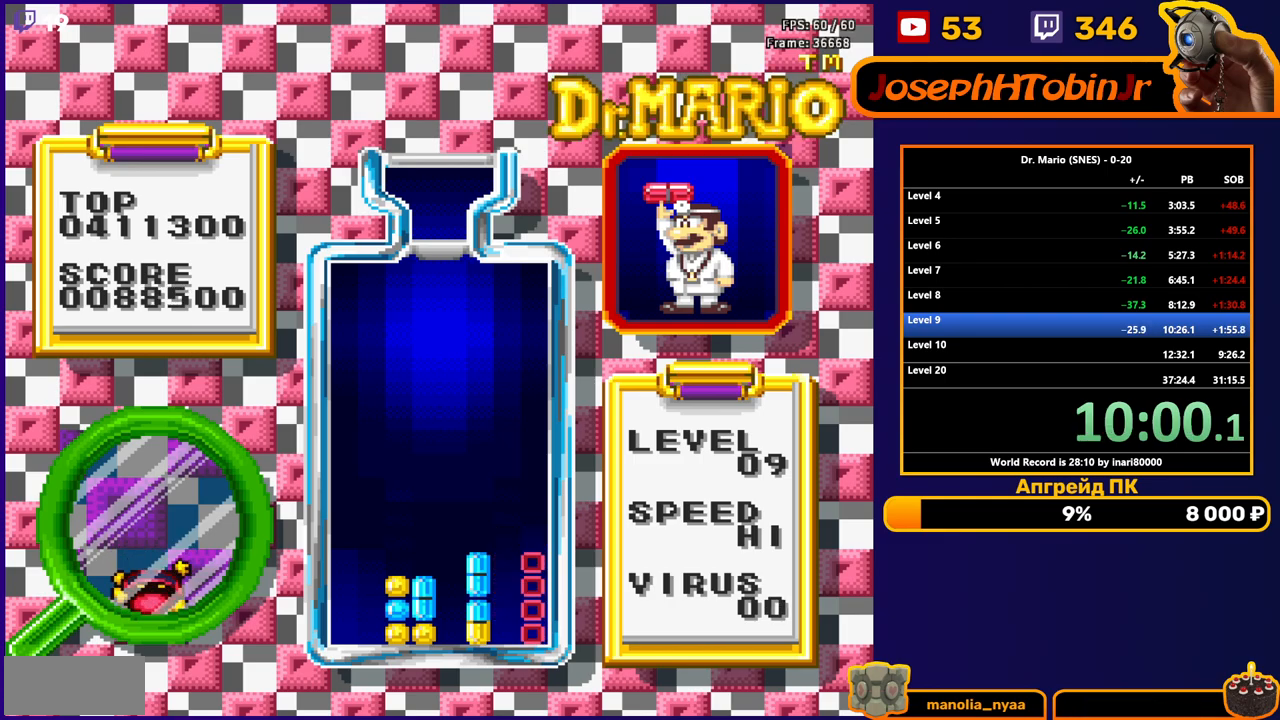
{"buttons": [], "events": []}